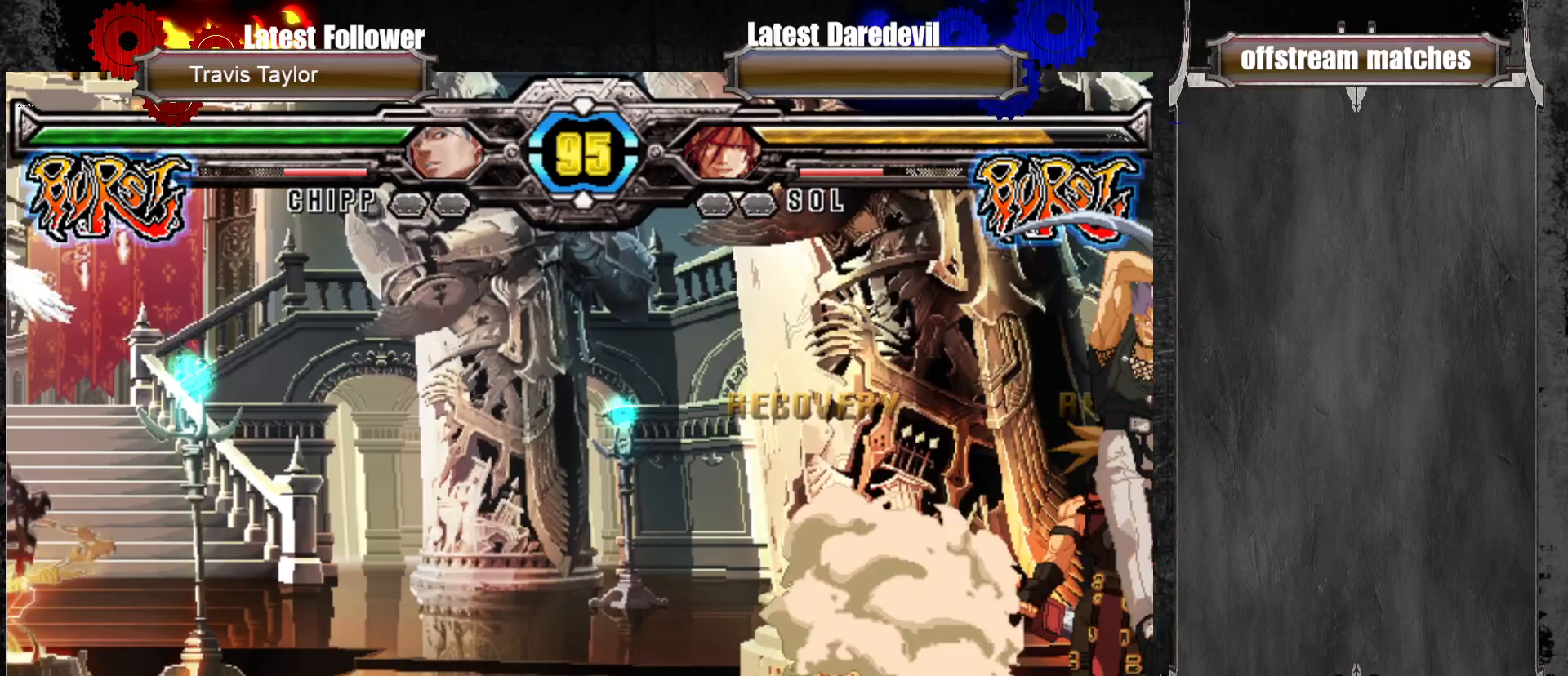
Gameplay with a controller (arcade stick); each line is a JSON object with the inputs held at the frame after it (dt_ms = milliseconds from this image to that frame). "events" lists button and stick changes between this image and that frame as [ms after this image, input, new state], when the widget could be followed in between. Not read: L3 R3.
{"dt_ms": 500, "buttons": ["SQUARE", "TRIANGLE"], "left_stick": "down-right", "events": [[217, "left_stick", "down-right"], [250, "SQUARE", "up"], [250, "TRIANGLE", "up"], [433, "SQUARE", "down"], [433, "TRIANGLE", "down"]]}
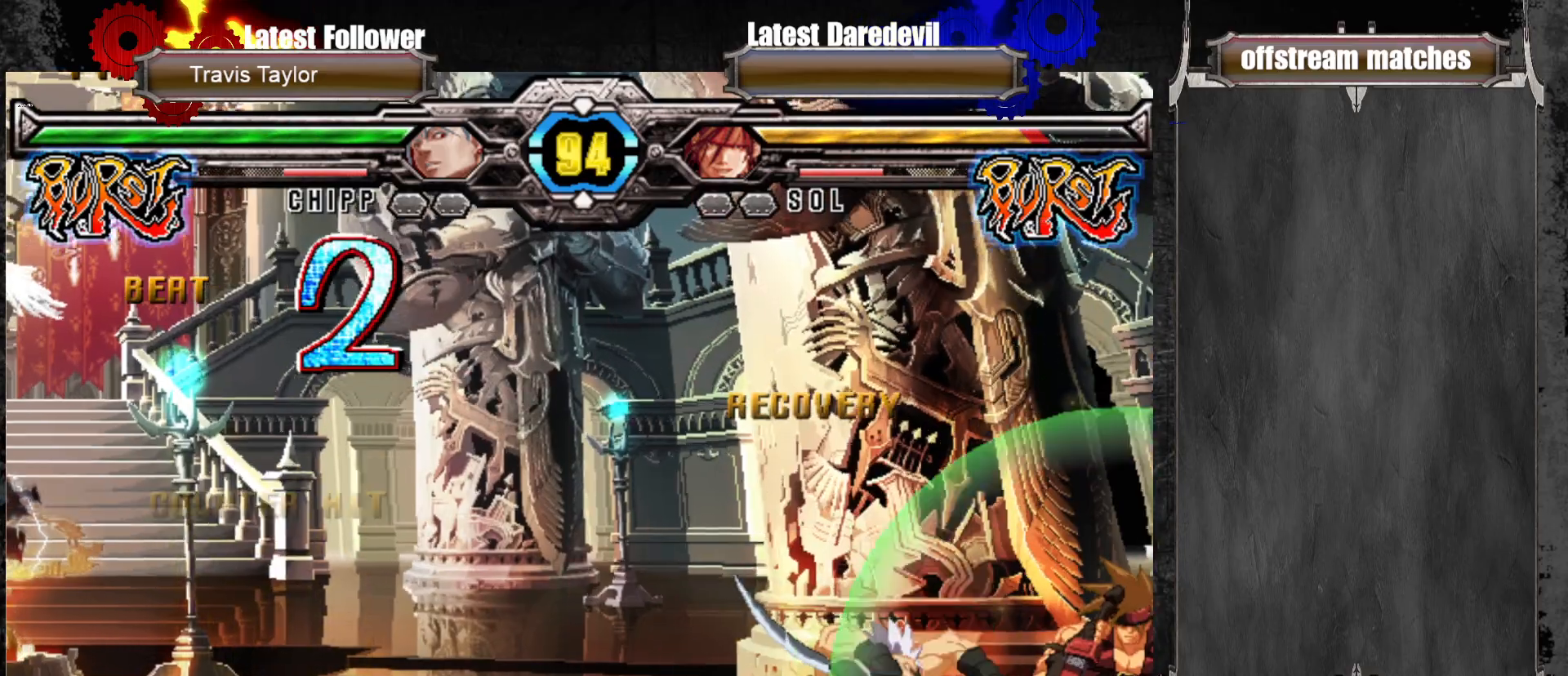
{"dt_ms": 1000, "buttons": [], "left_stick": "up-left"}
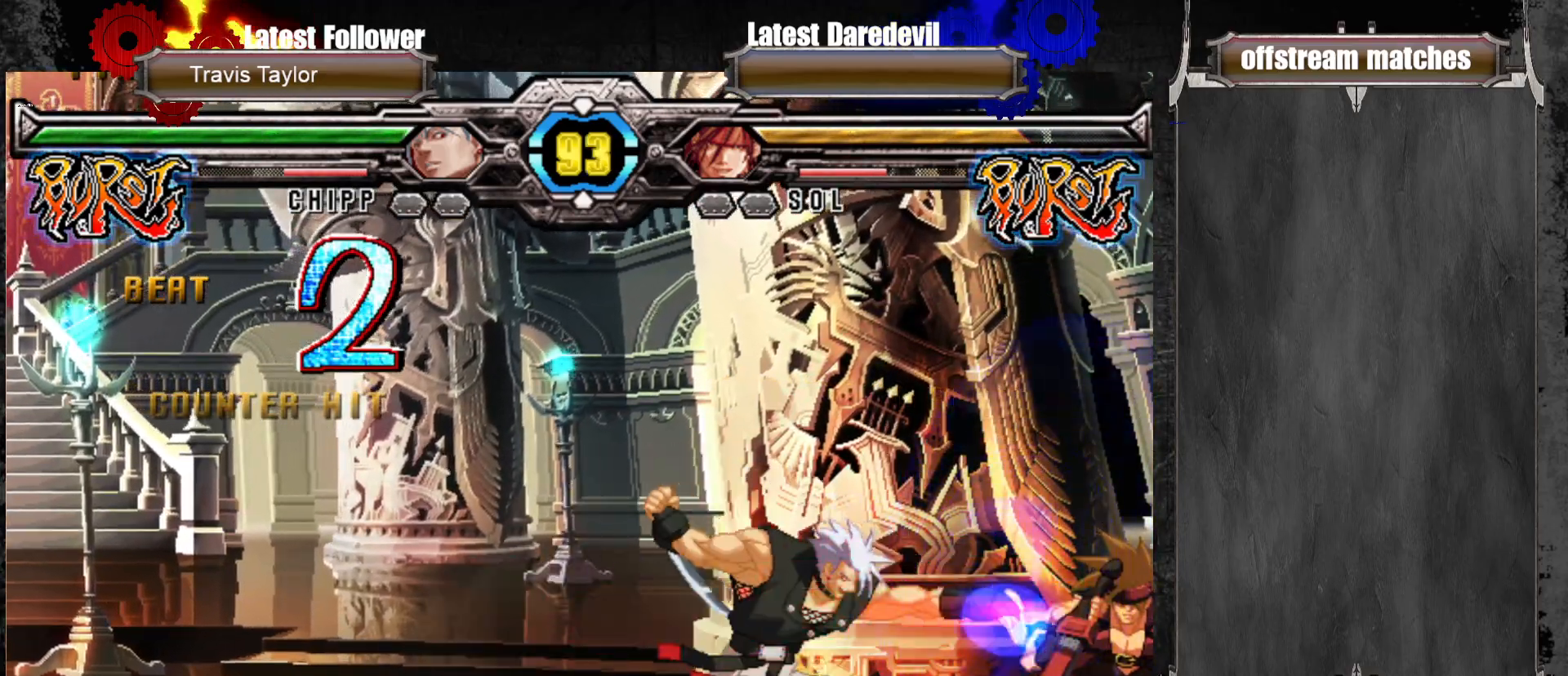
{"dt_ms": 1000, "buttons": [], "left_stick": "center"}
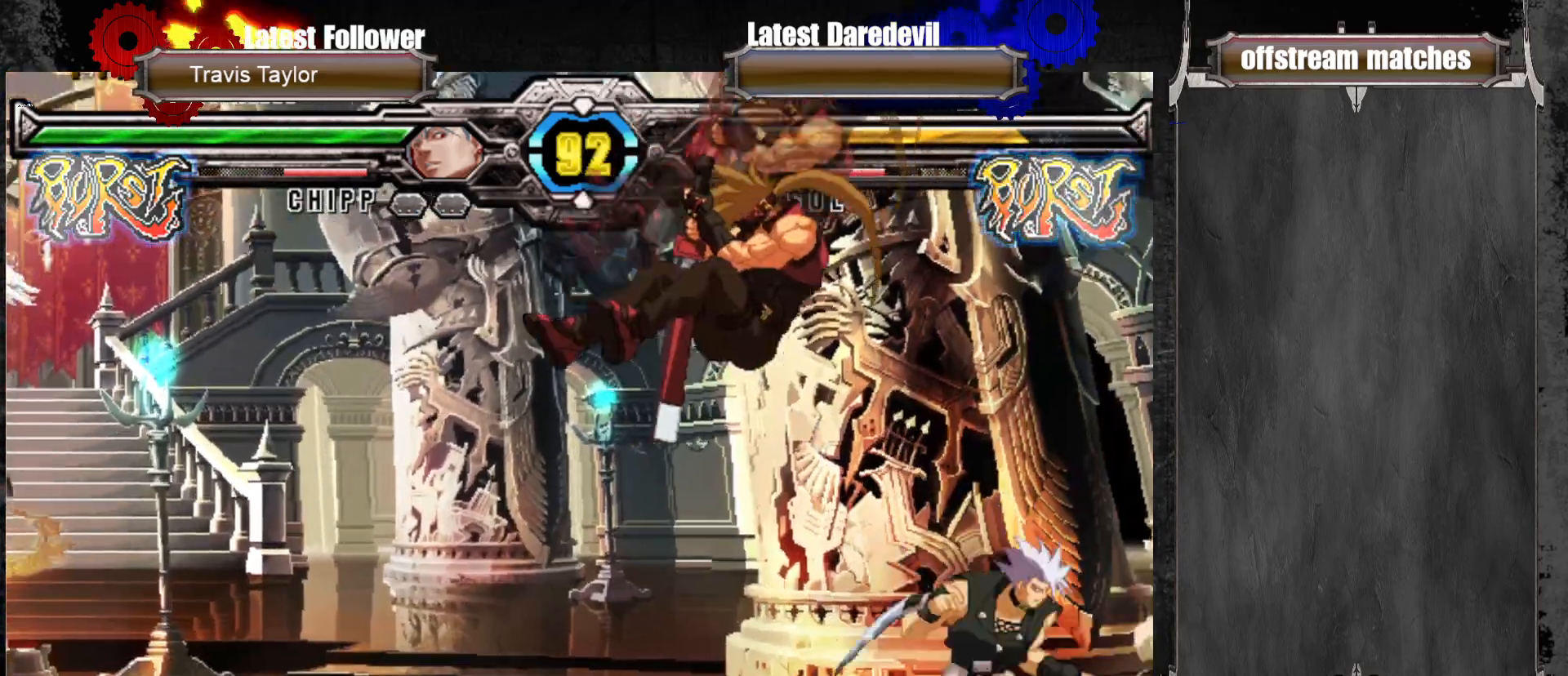
{"dt_ms": 500, "buttons": [], "left_stick": "center", "events": [[100, "left_stick", "left"], [150, "left_stick", "center"], [233, "left_stick", "left"], [417, "left_stick", "center"]]}
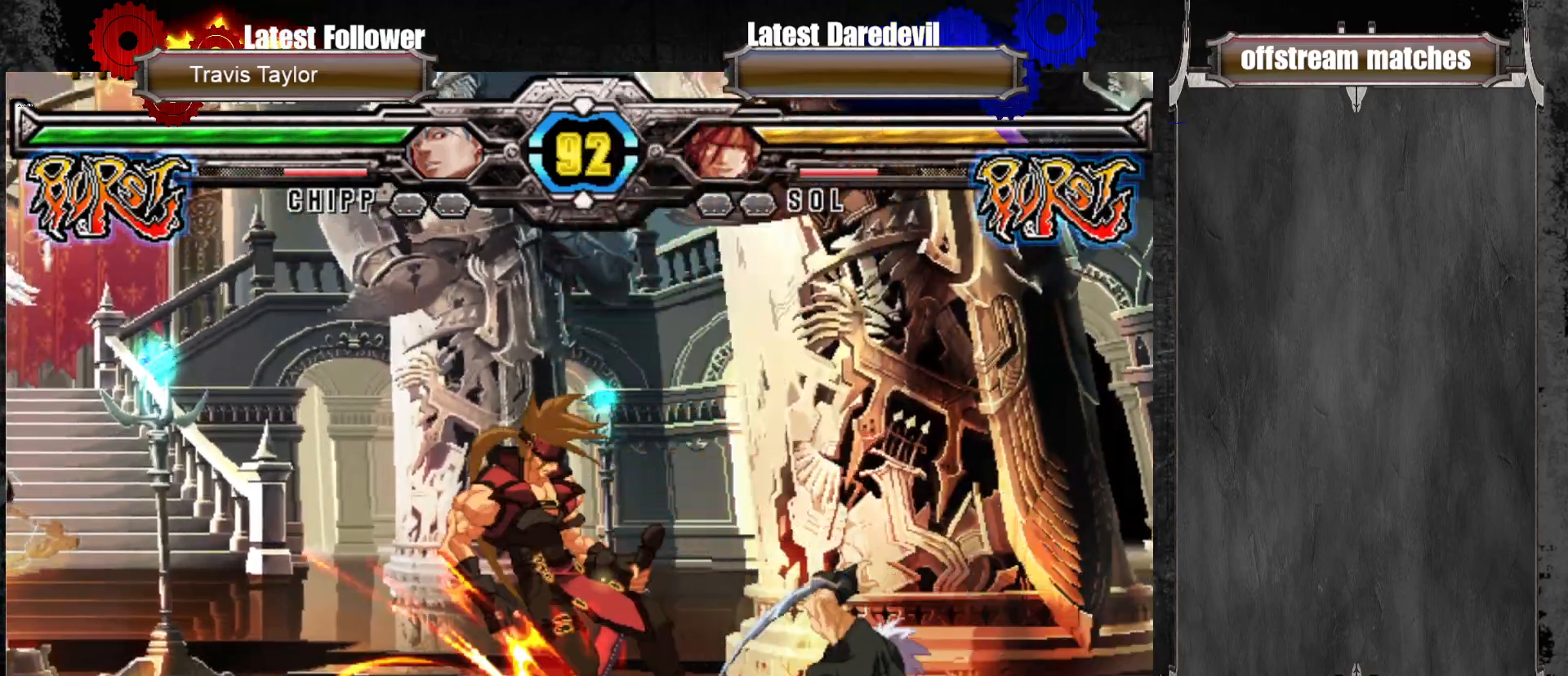
{"dt_ms": 500, "buttons": ["SQUARE", "TRIANGLE"], "left_stick": "left", "events": [[17, "left_stick", "right"], [67, "left_stick", "center"], [133, "left_stick", "right"], [233, "left_stick", "center"], [450, "left_stick", "left"], [483, "SQUARE", "down"], [483, "TRIANGLE", "down"]]}
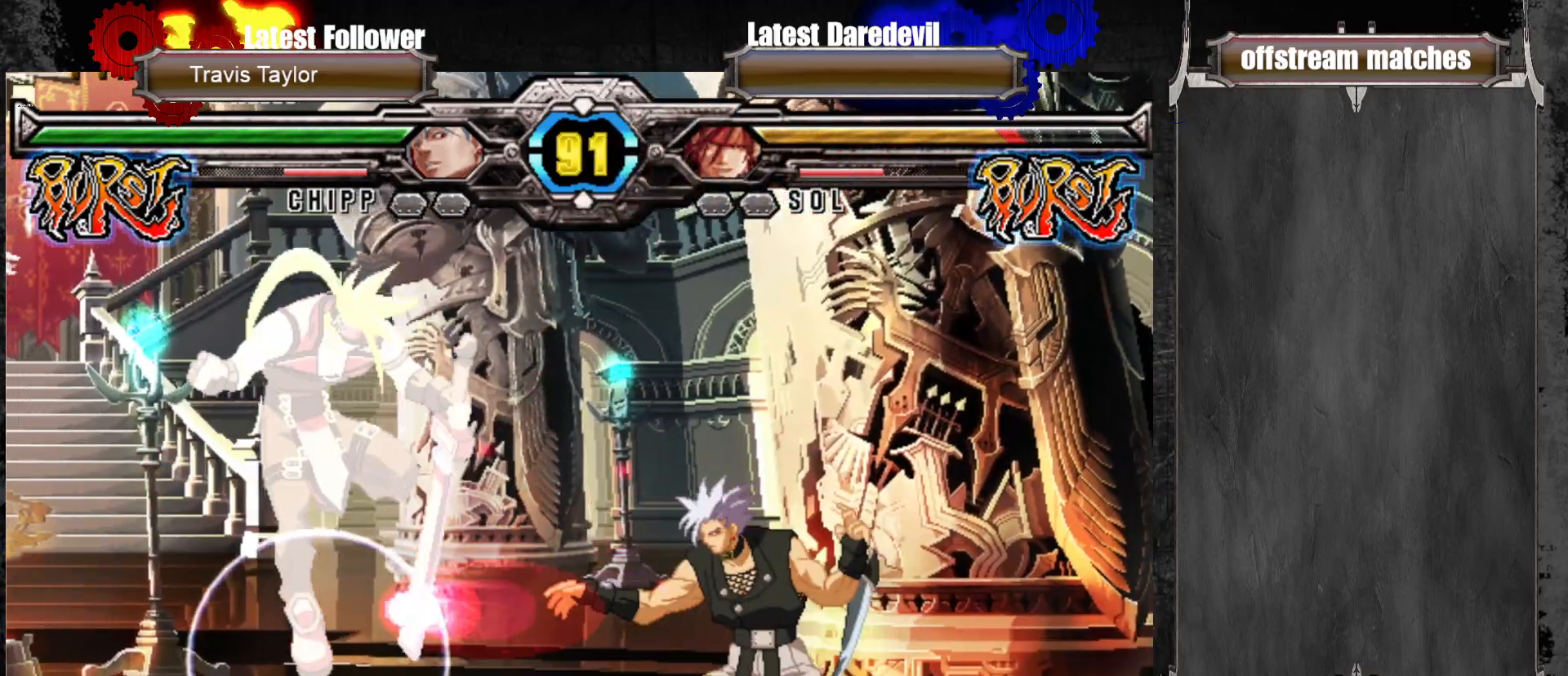
{"dt_ms": 500, "buttons": ["L1"], "left_stick": "down-left", "events": [[133, "SQUARE", "up"], [133, "TRIANGLE", "up"], [450, "left_stick", "down-left"], [467, "L1", "down"]]}
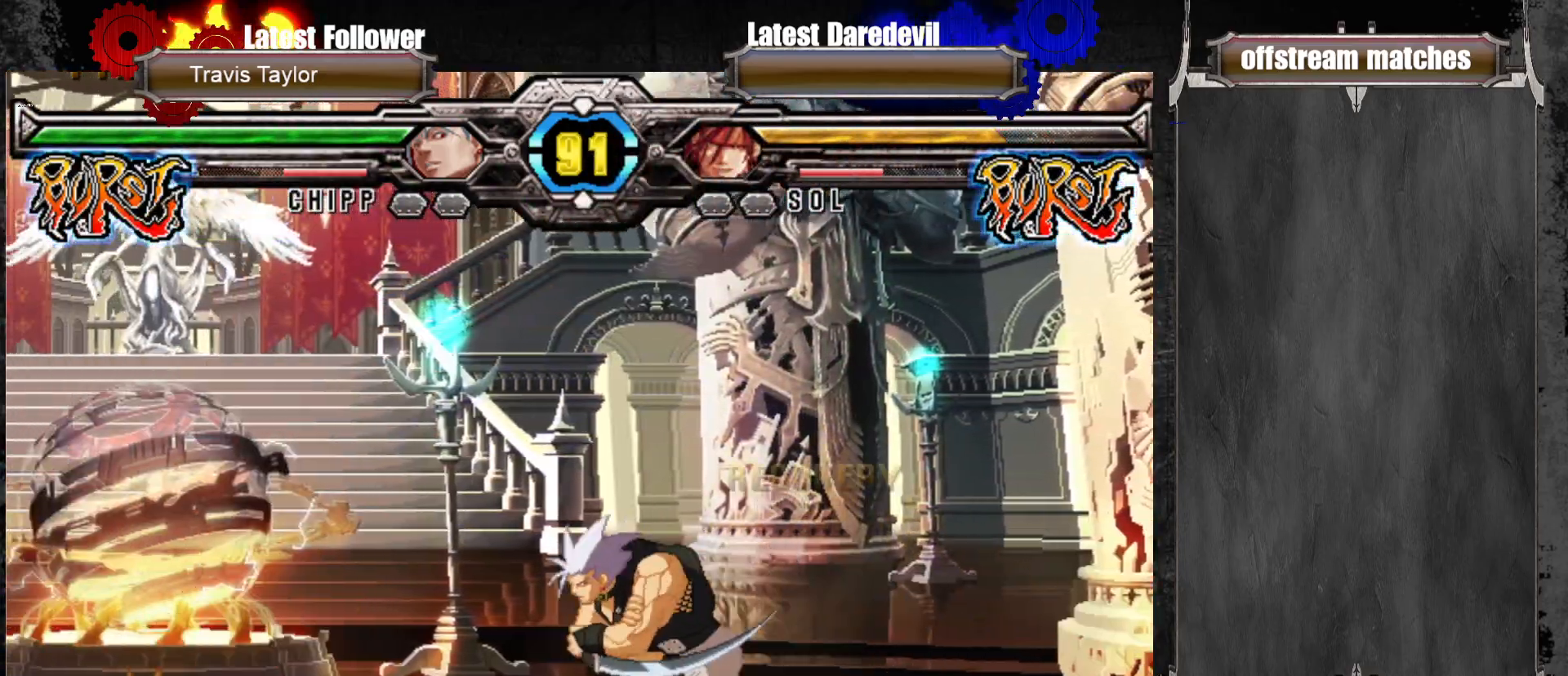
{"dt_ms": 1000, "buttons": [], "left_stick": "center"}
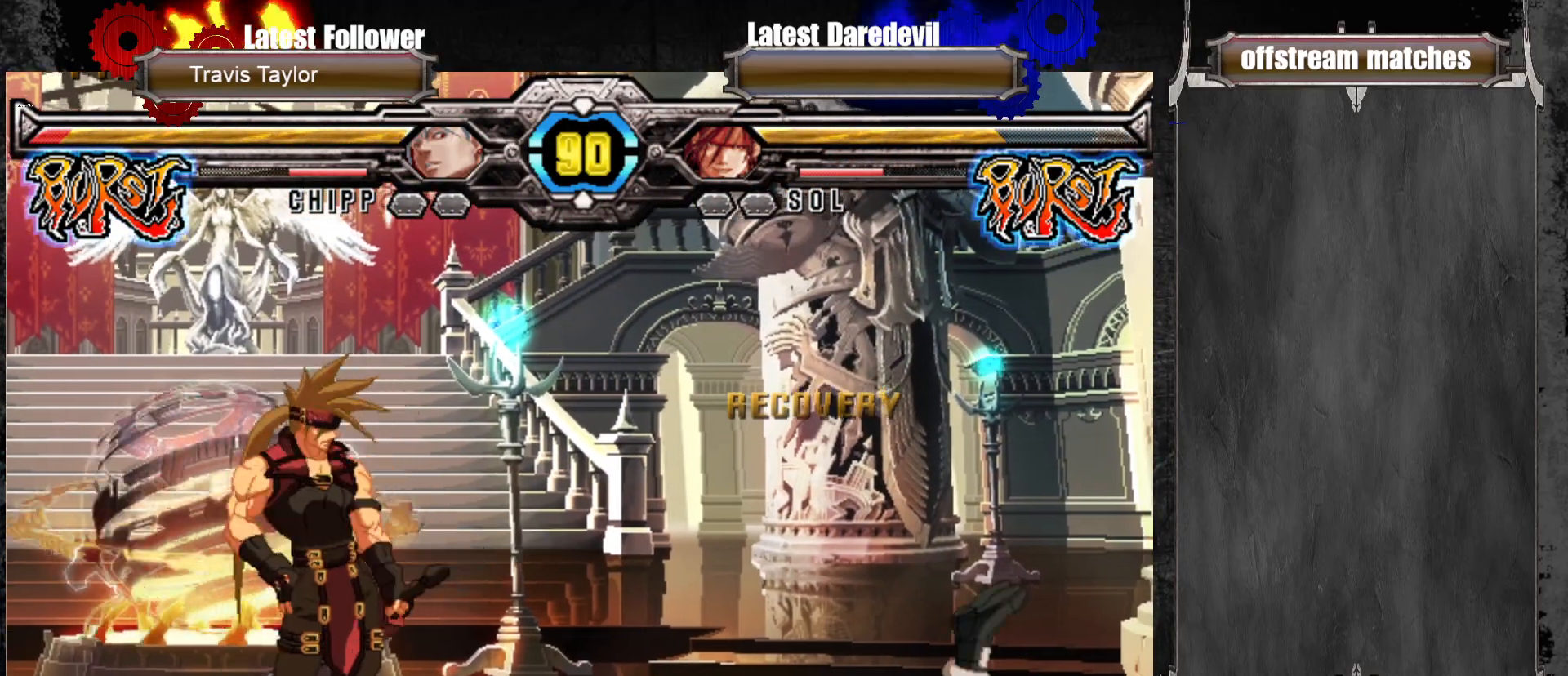
{"dt_ms": 1000, "buttons": [], "left_stick": "center"}
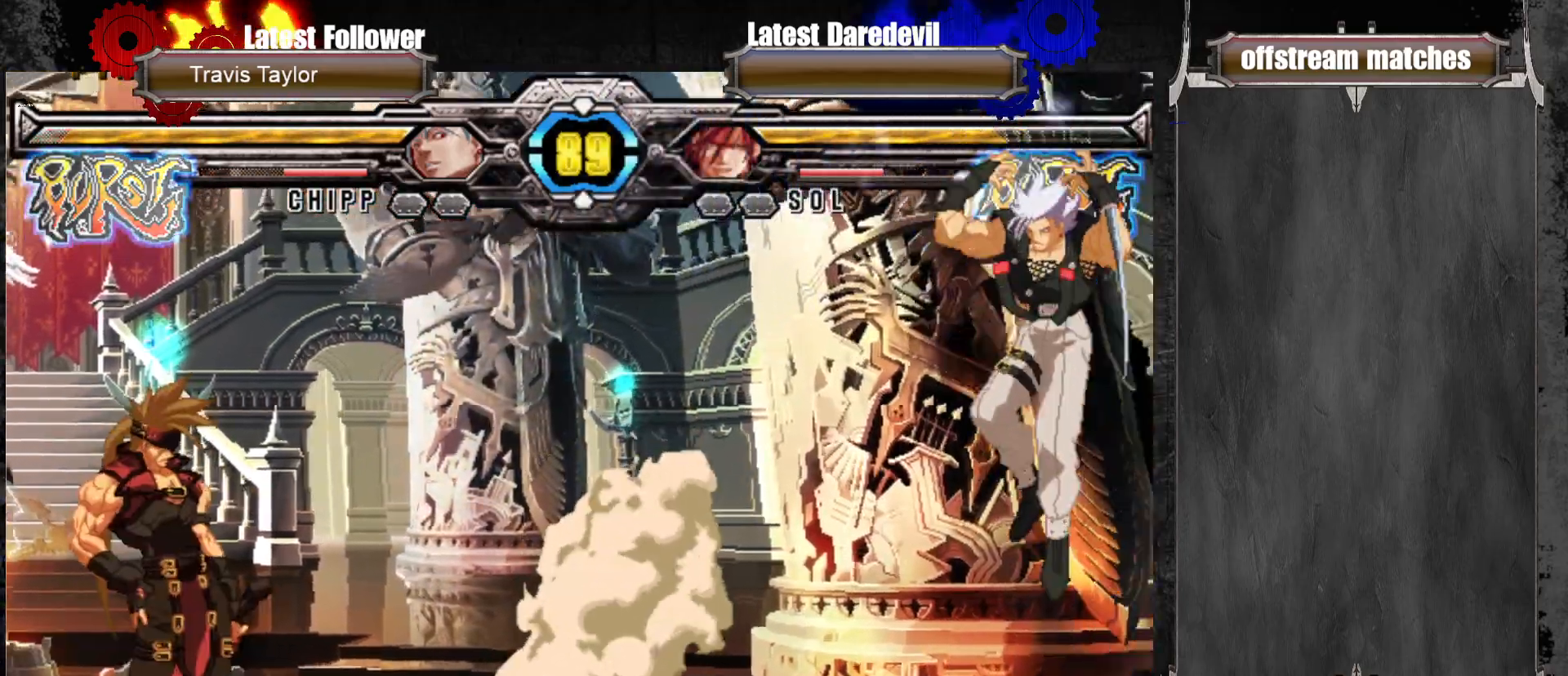
{"dt_ms": 500, "buttons": [], "left_stick": "down-left", "events": [[33, "left_stick", "right"], [317, "left_stick", "center"], [333, "TRIANGLE", "down"], [433, "TRIANGLE", "up"], [483, "left_stick", "down-left"]]}
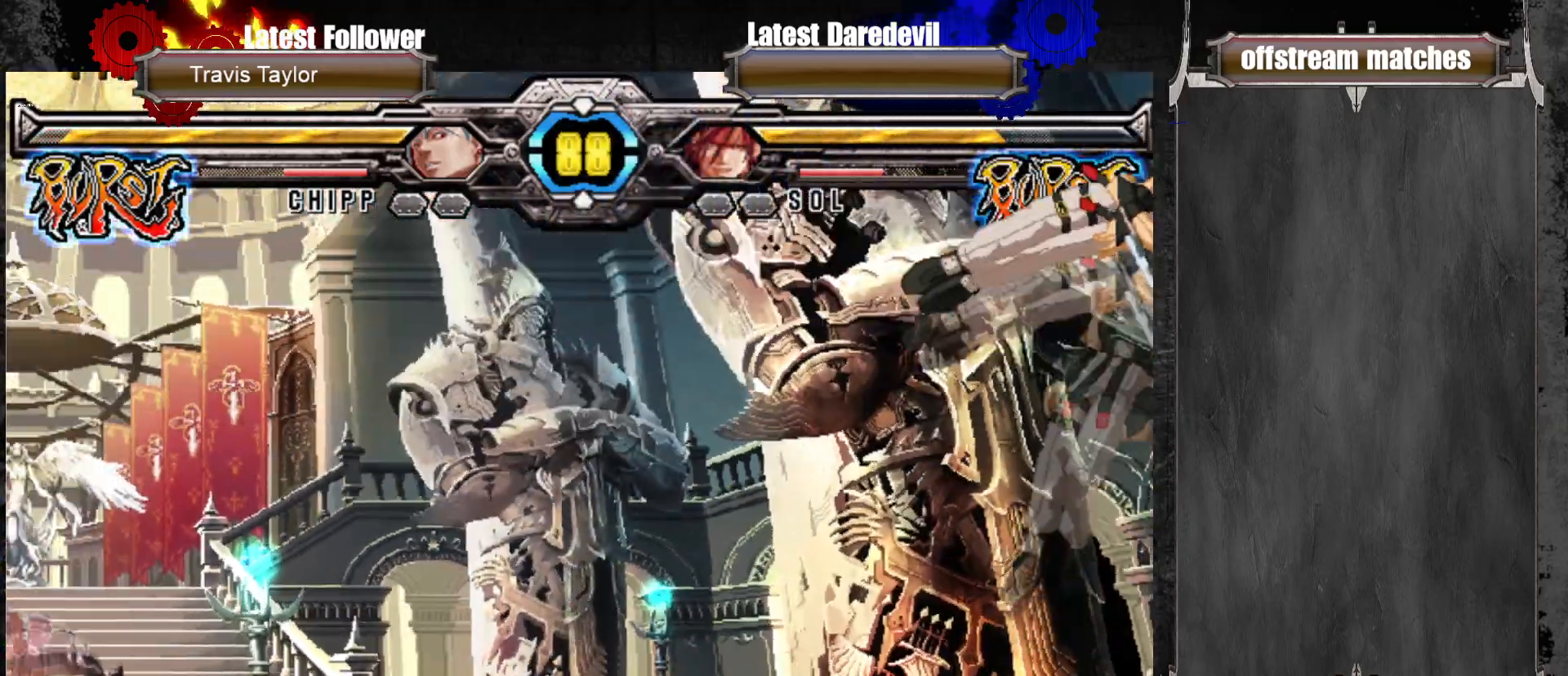
{"dt_ms": 500, "buttons": ["CROSS"], "left_stick": "up-right", "events": [[200, "left_stick", "center"], [333, "left_stick", "right"], [400, "left_stick", "up-right"], [500, "CROSS", "down"]]}
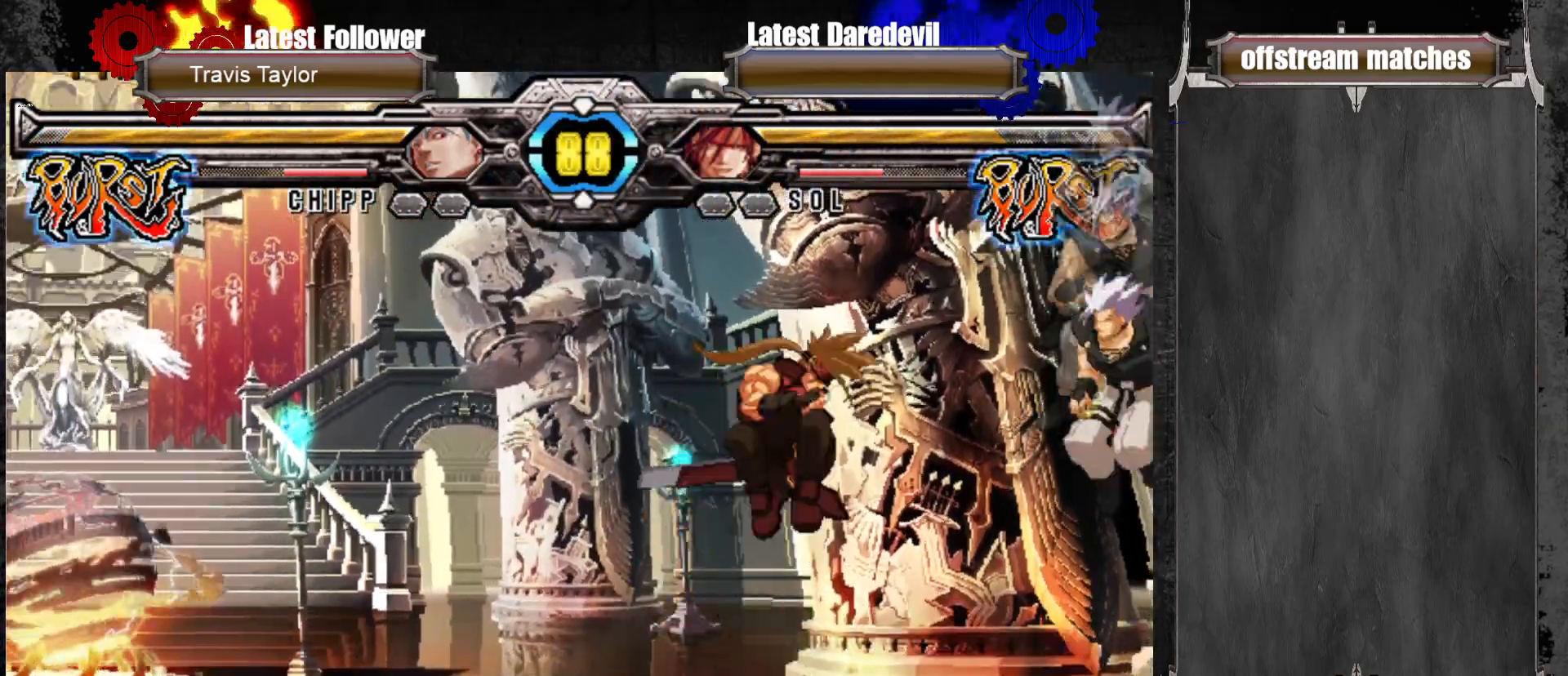
{"dt_ms": 500, "buttons": [], "left_stick": "down-left", "events": [[83, "left_stick", "center"], [133, "CROSS", "up"], [233, "L1", "down"], [317, "L1", "up"], [317, "left_stick", "left"], [450, "left_stick", "down-left"]]}
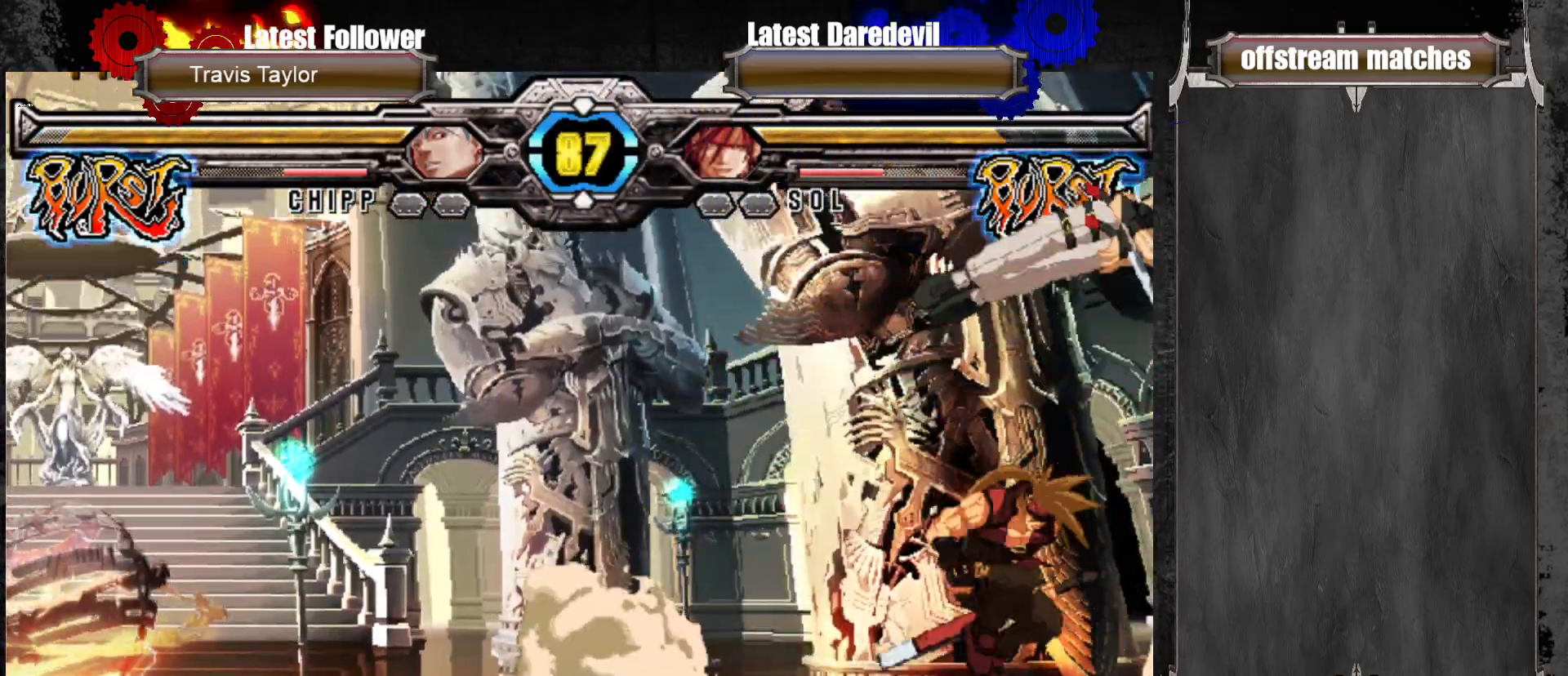
{"dt_ms": 500, "buttons": [], "left_stick": "up-right", "events": [[183, "left_stick", "left"], [350, "left_stick", "up-right"], [400, "CROSS", "down"], [467, "CROSS", "up"]]}
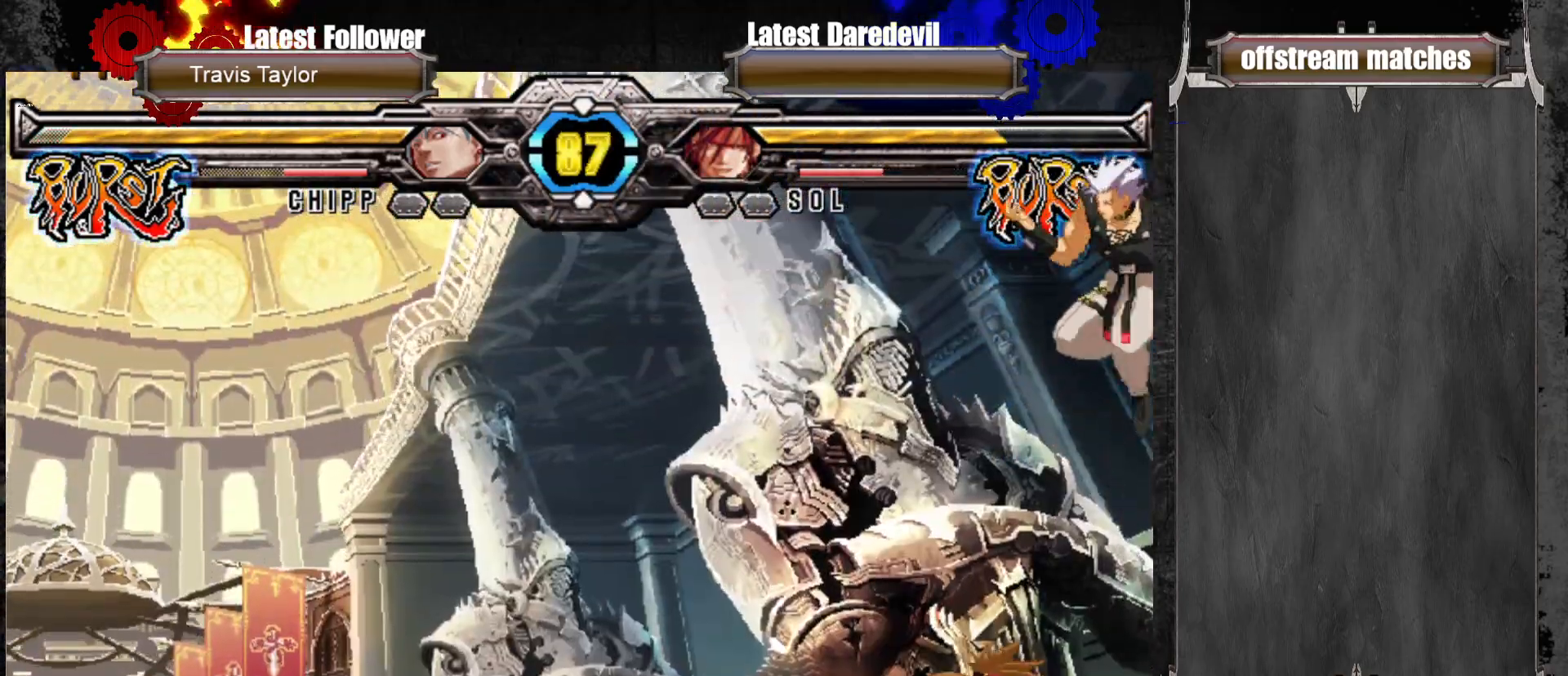
{"dt_ms": 500, "buttons": [], "left_stick": "left", "events": [[133, "left_stick", "center"], [233, "SQUARE", "down"], [350, "SQUARE", "up"], [350, "left_stick", "left"]]}
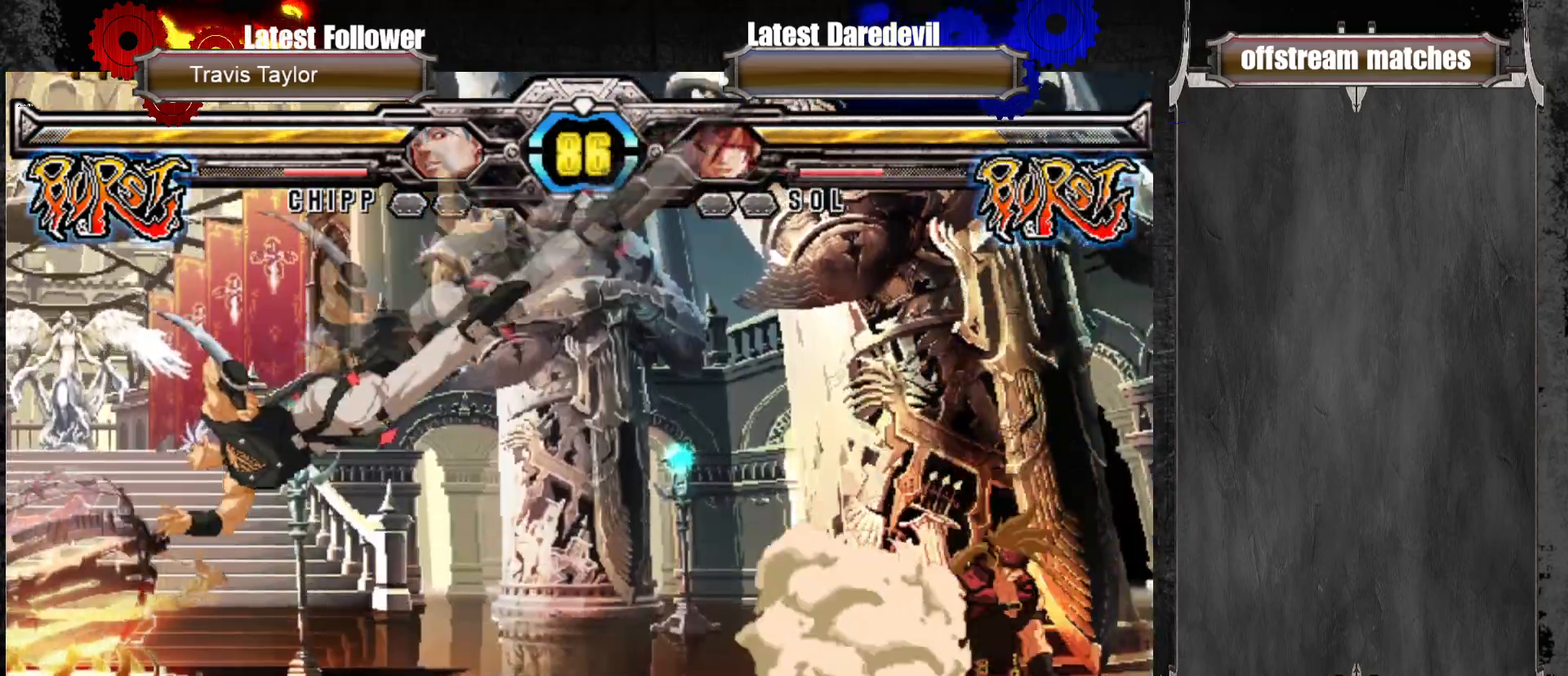
{"dt_ms": 500, "buttons": ["SQUARE"], "left_stick": "up-left"}
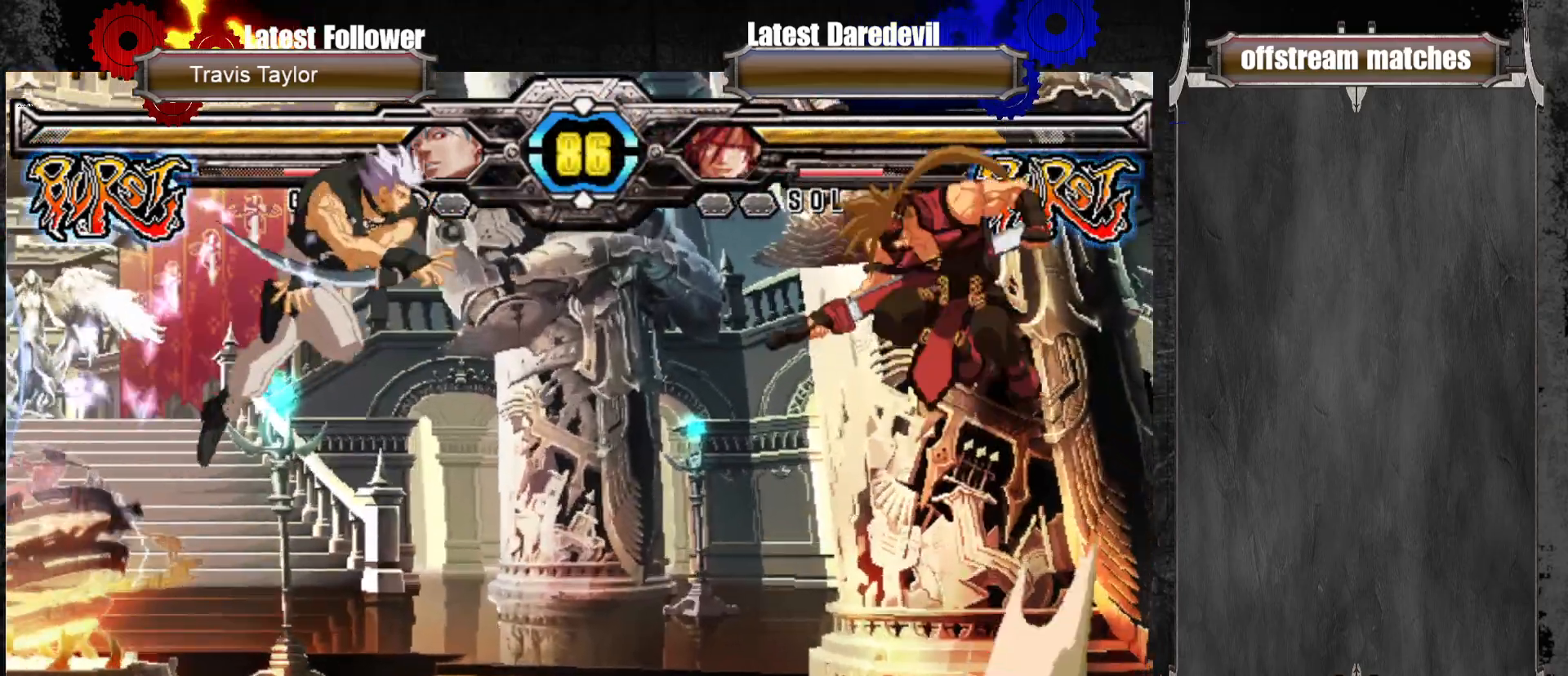
{"dt_ms": 500, "buttons": [], "left_stick": "center", "events": [[67, "left_stick", "center"], [117, "SQUARE", "up"], [250, "SQUARE", "down"], [317, "SQUARE", "up"], [383, "SQUARE", "down"], [450, "SQUARE", "up"]]}
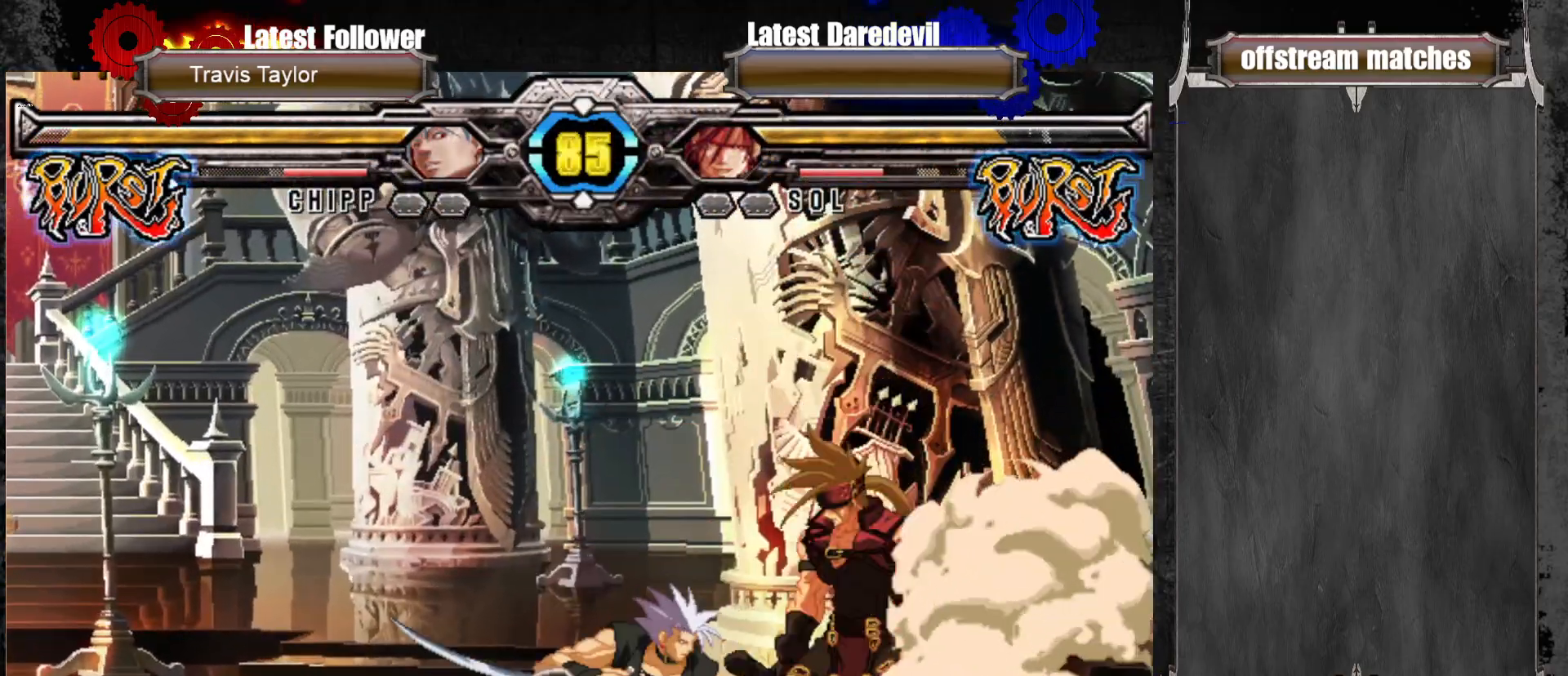
{"dt_ms": 1000, "buttons": [], "left_stick": "center"}
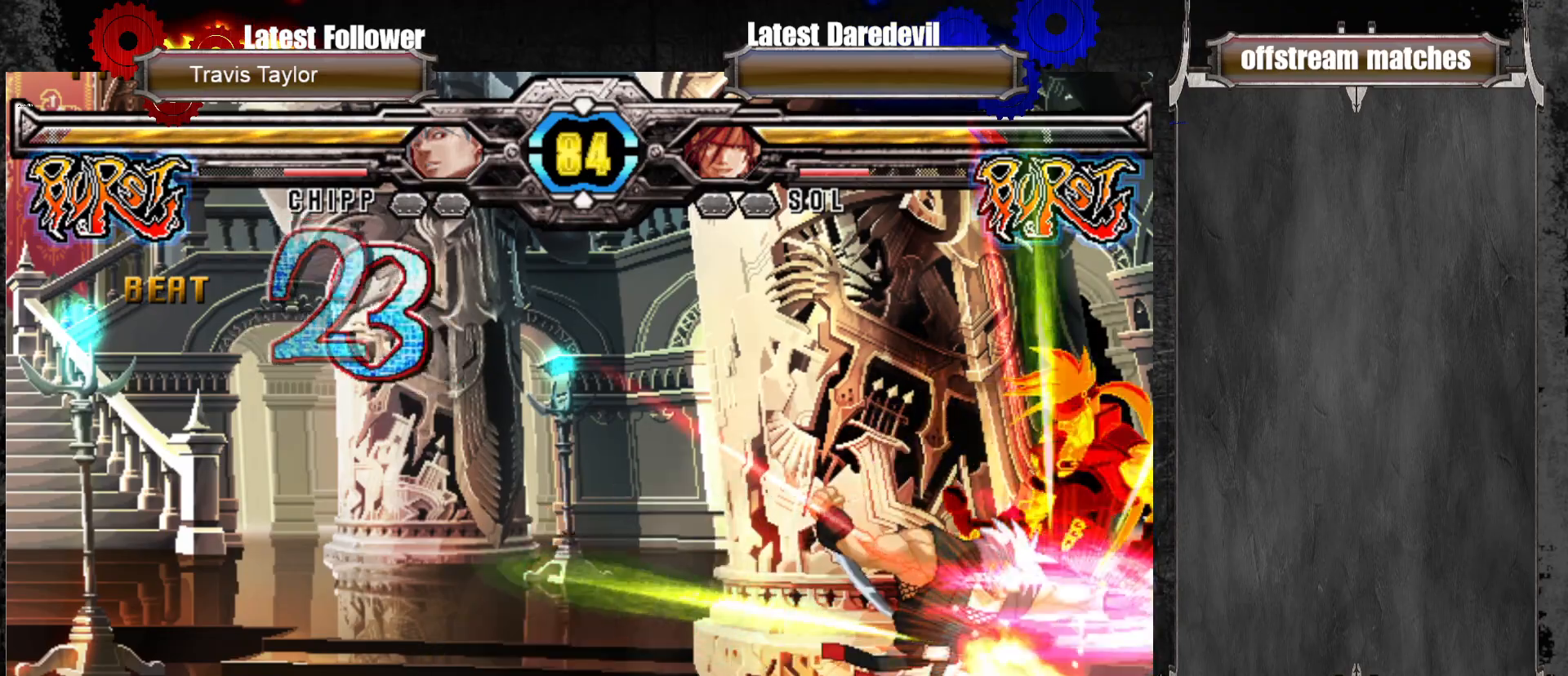
{"dt_ms": 500, "buttons": [], "left_stick": "center", "events": []}
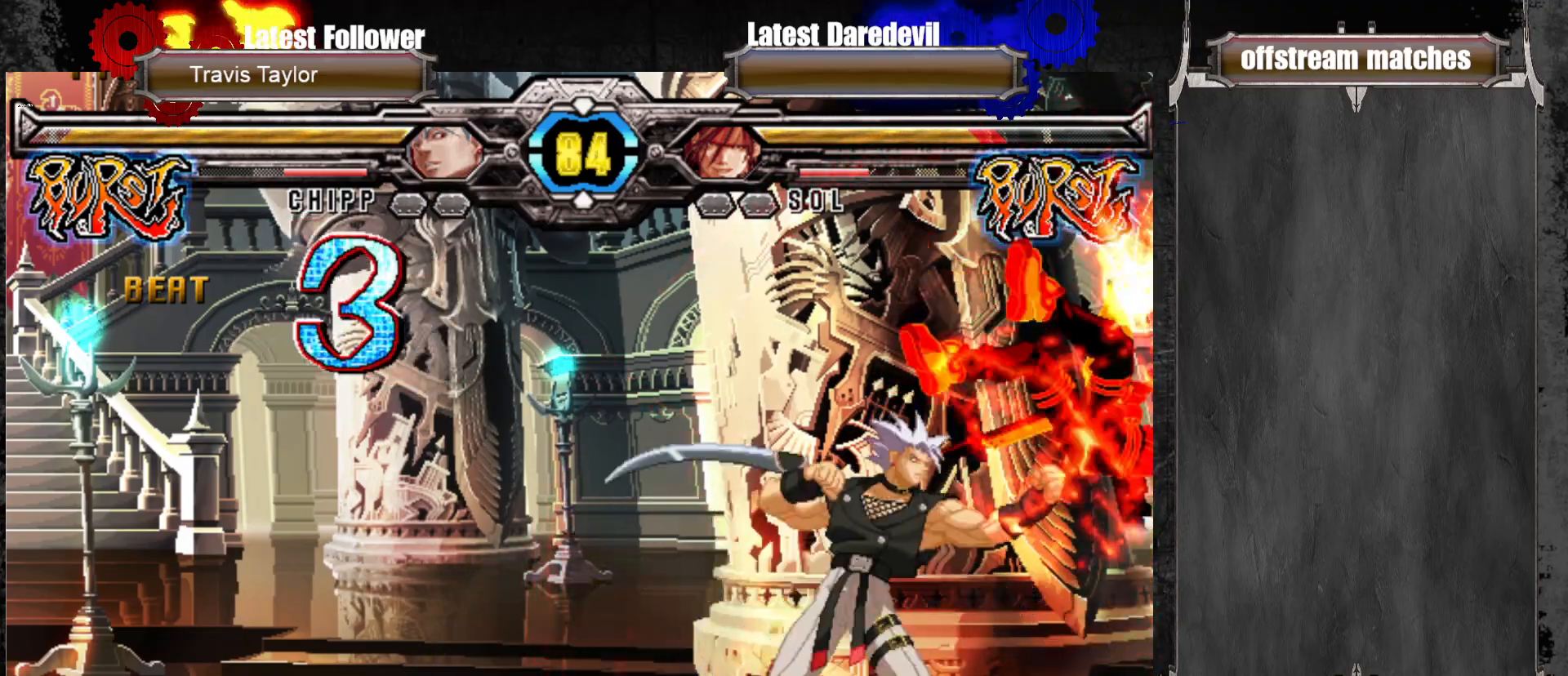
{"dt_ms": 500, "buttons": [], "left_stick": "right", "events": [[417, "left_stick", "right"]]}
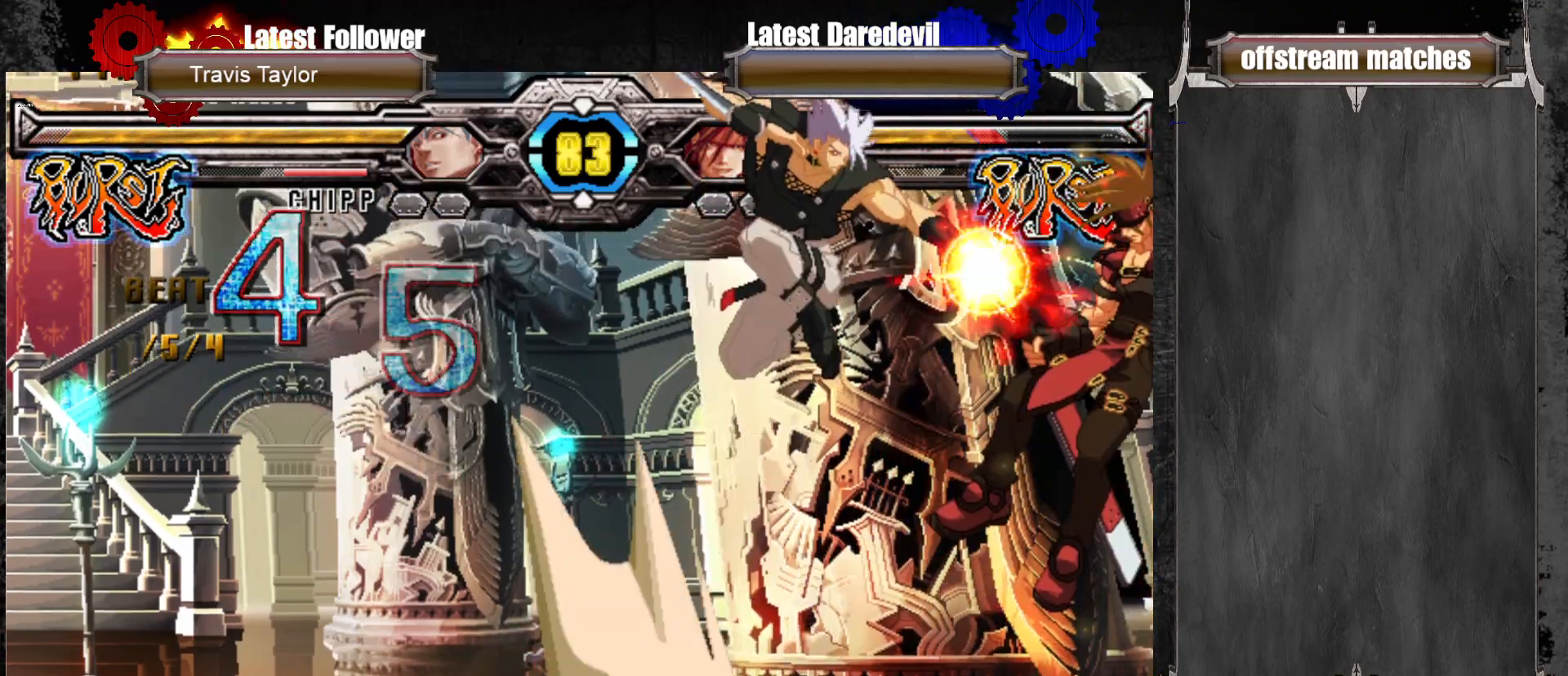
{"dt_ms": 500, "buttons": ["CIRCLE"], "left_stick": "right", "events": [[33, "CIRCLE", "down"], [167, "CIRCLE", "up"], [217, "CIRCLE", "down"], [317, "CIRCLE", "up"], [367, "left_stick", "center"], [433, "CIRCLE", "down"], [450, "left_stick", "right"]]}
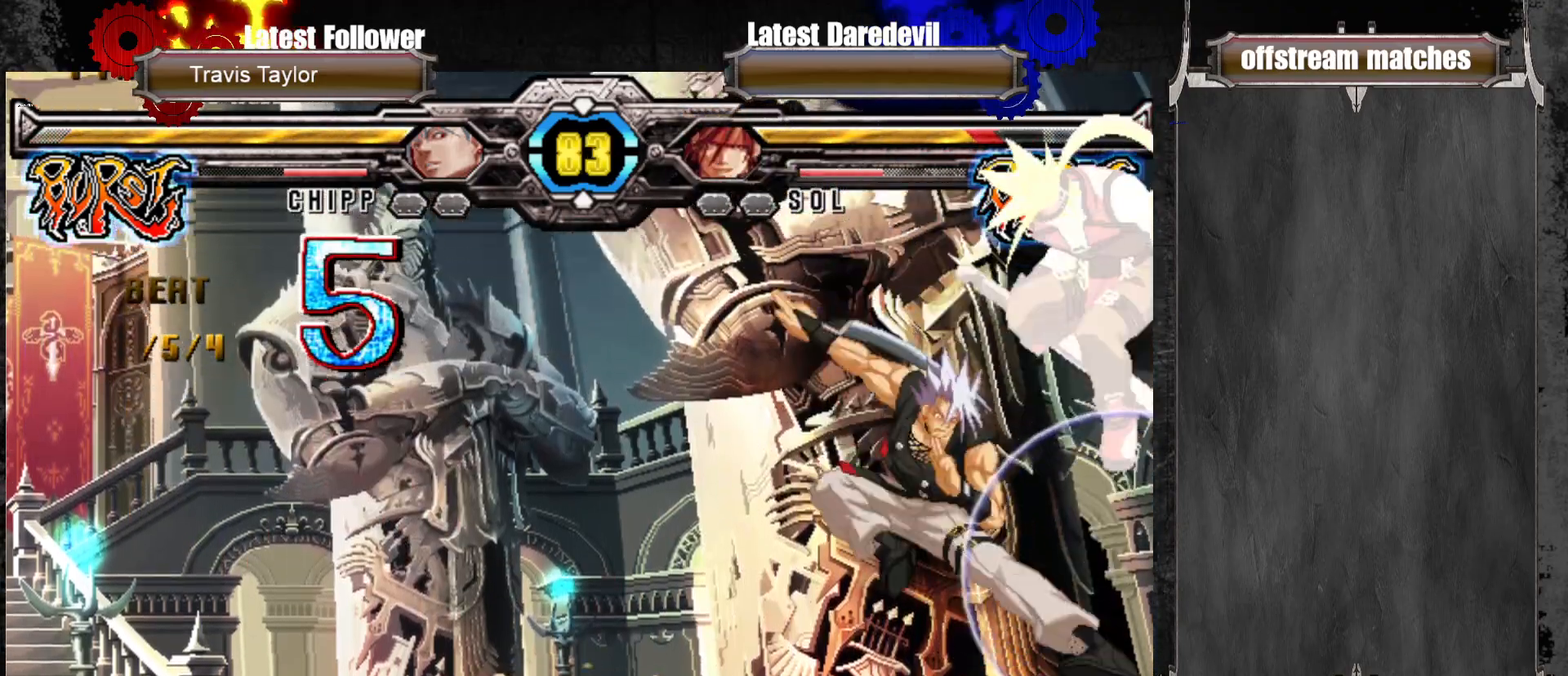
{"dt_ms": 500, "buttons": ["CIRCLE"], "left_stick": "right", "events": [[17, "CIRCLE", "up"], [83, "CIRCLE", "down"], [183, "CIRCLE", "up"], [217, "CIRCLE", "down"], [300, "CIRCLE", "up"], [350, "CIRCLE", "down"], [433, "CIRCLE", "up"], [483, "CIRCLE", "down"]]}
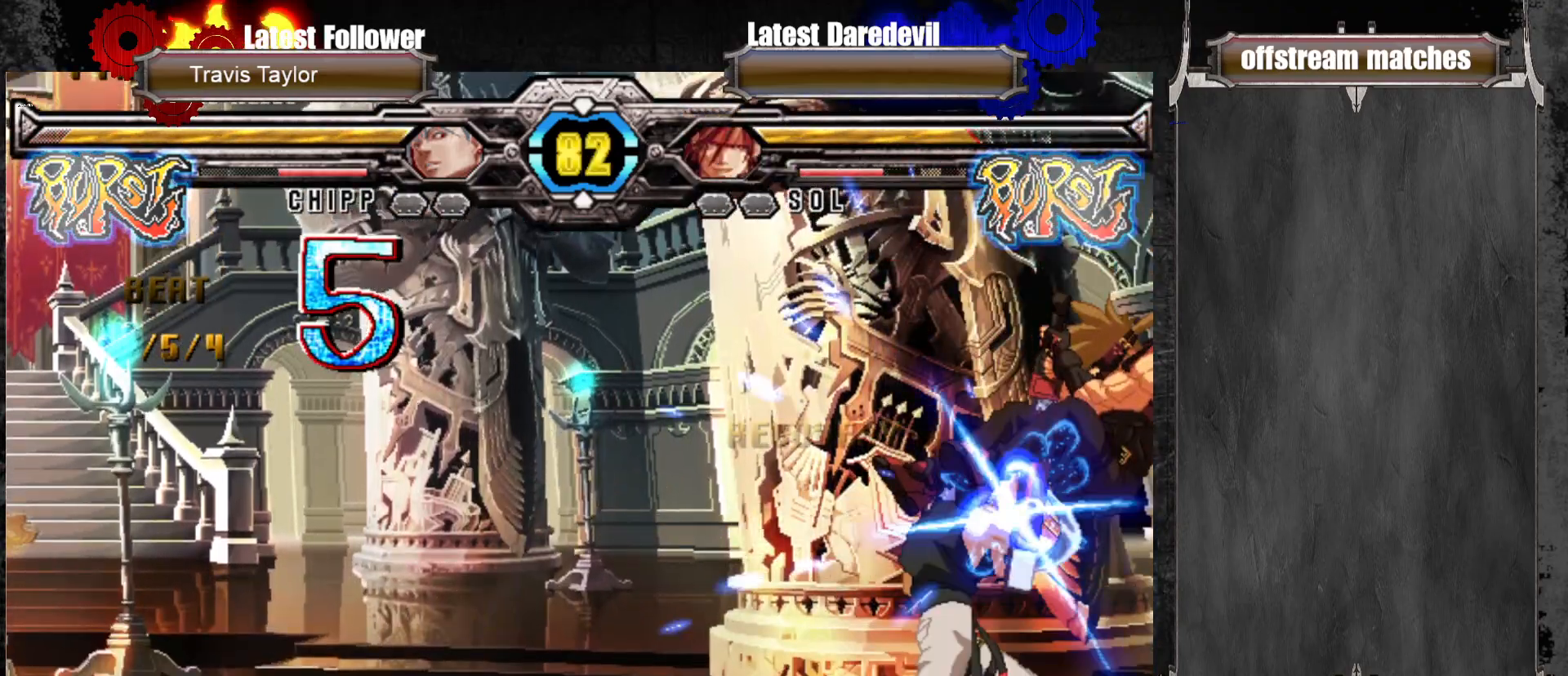
{"dt_ms": 1000, "buttons": ["SQUARE"], "left_stick": "left"}
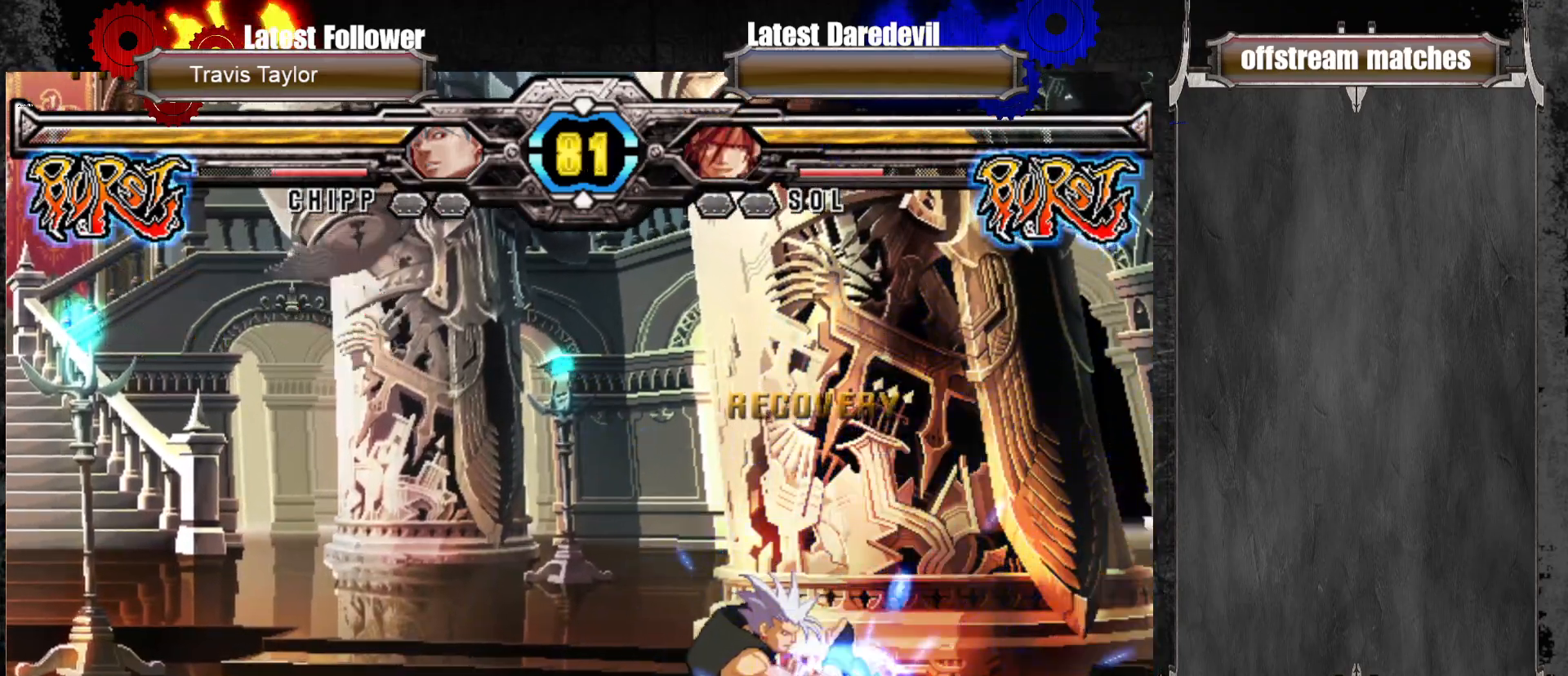
{"dt_ms": 500, "buttons": [], "left_stick": "center", "events": [[50, "left_stick", "center"], [117, "SQUARE", "up"], [150, "left_stick", "left"], [217, "left_stick", "center"], [283, "CROSS", "down"], [283, "SQUARE", "down"], [283, "TRIANGLE", "down"], [300, "left_stick", "left"], [350, "SQUARE", "up"], [350, "TRIANGLE", "up"], [367, "CROSS", "up"], [450, "left_stick", "center"]]}
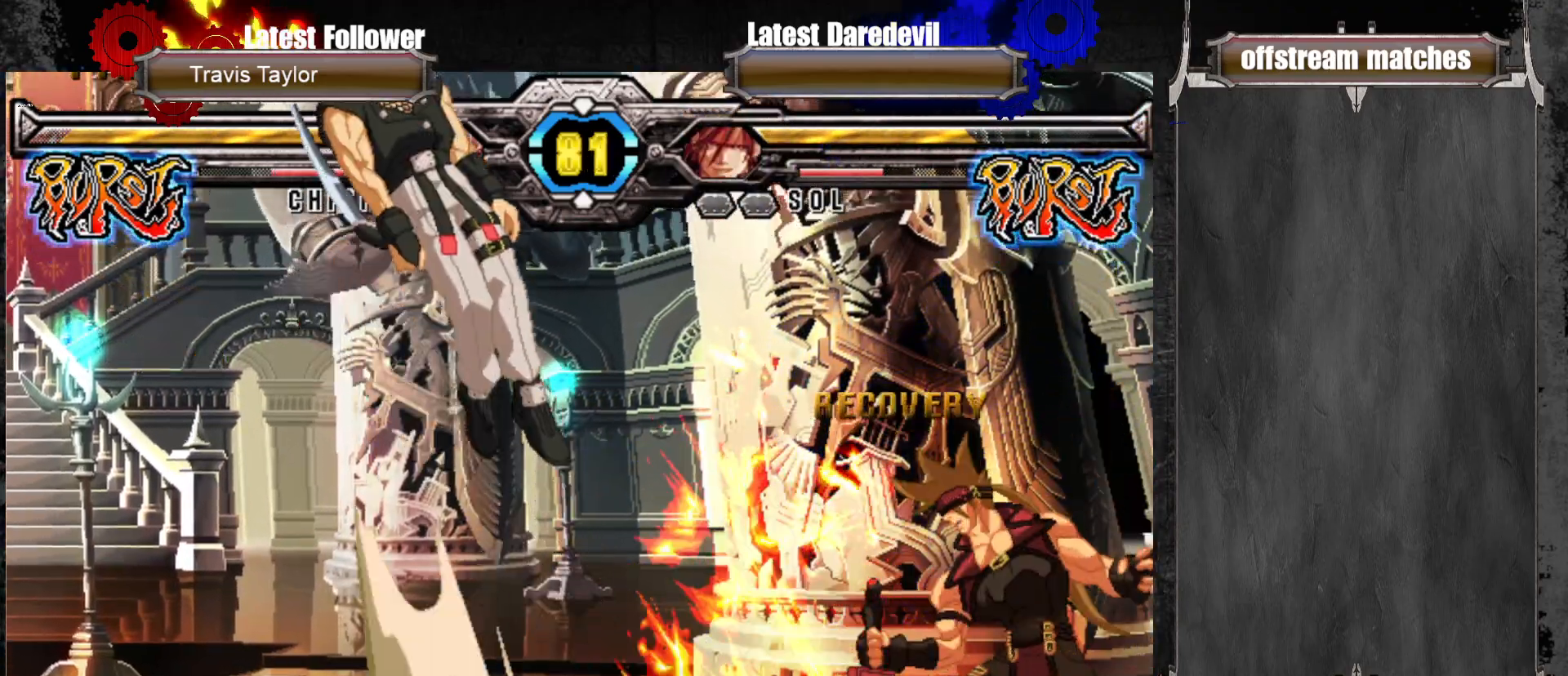
{"dt_ms": 500, "buttons": [], "left_stick": "center", "events": []}
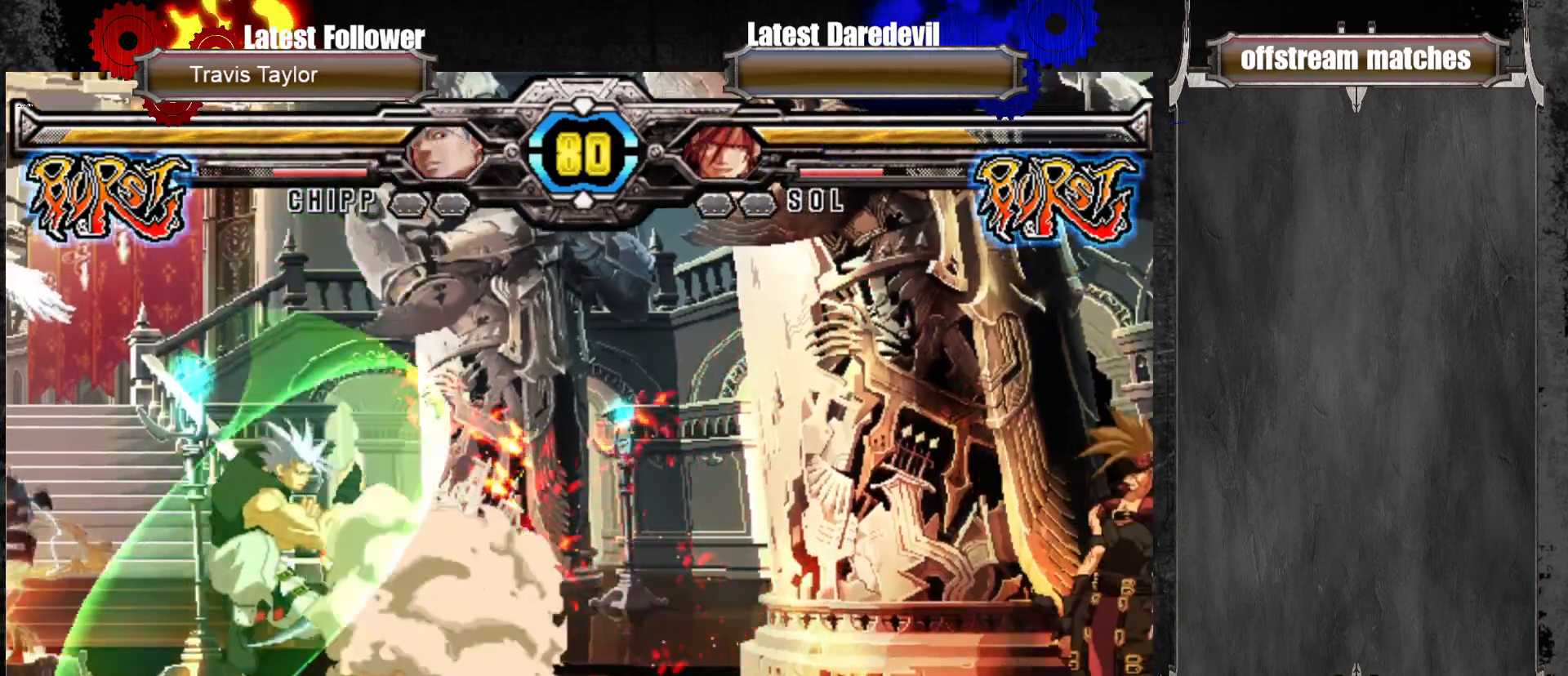
{"dt_ms": 500, "buttons": [], "left_stick": "center", "events": [[100, "left_stick", "up-left"], [217, "SQUARE", "down"], [283, "left_stick", "center"], [317, "SQUARE", "up"]]}
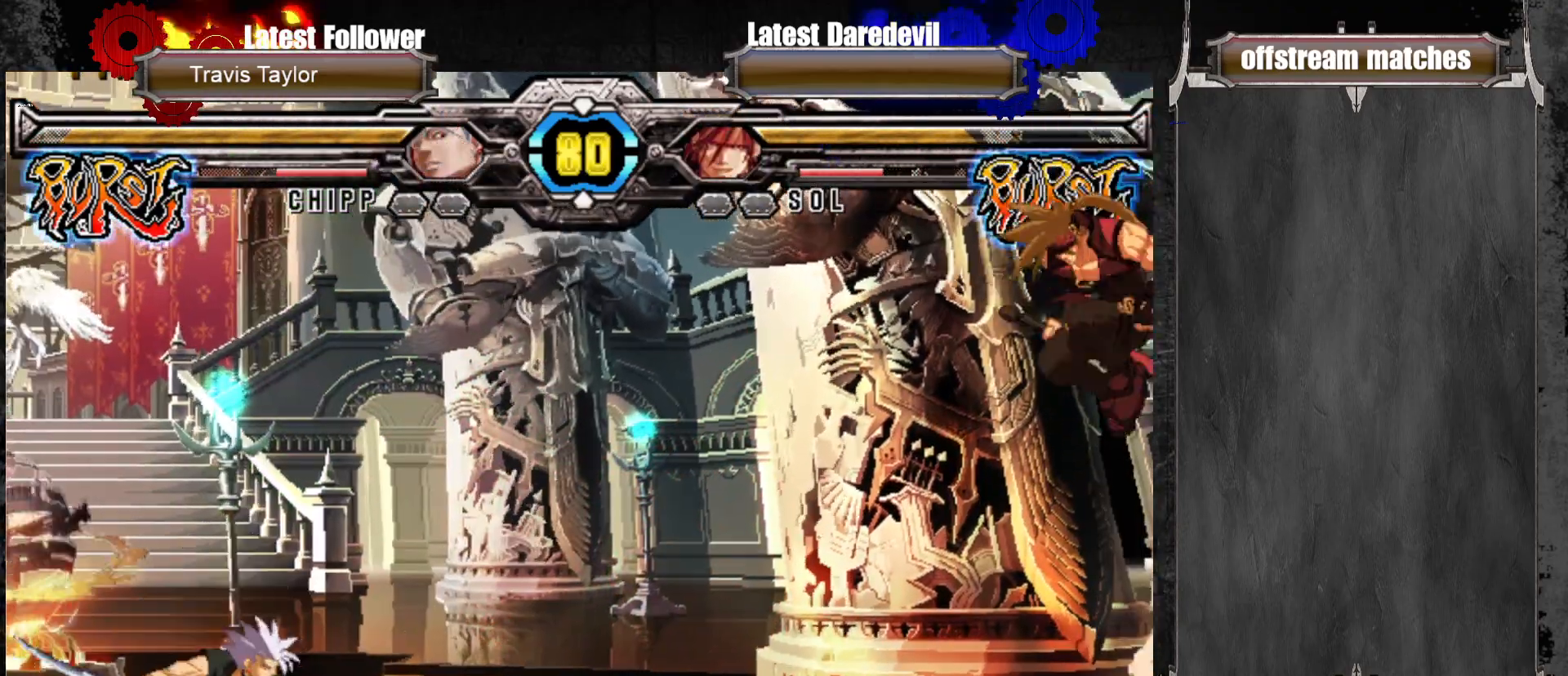
{"dt_ms": 500, "buttons": [], "left_stick": "up-left", "events": [[200, "left_stick", "left"], [283, "left_stick", "center"], [367, "left_stick", "left"], [450, "left_stick", "up-left"]]}
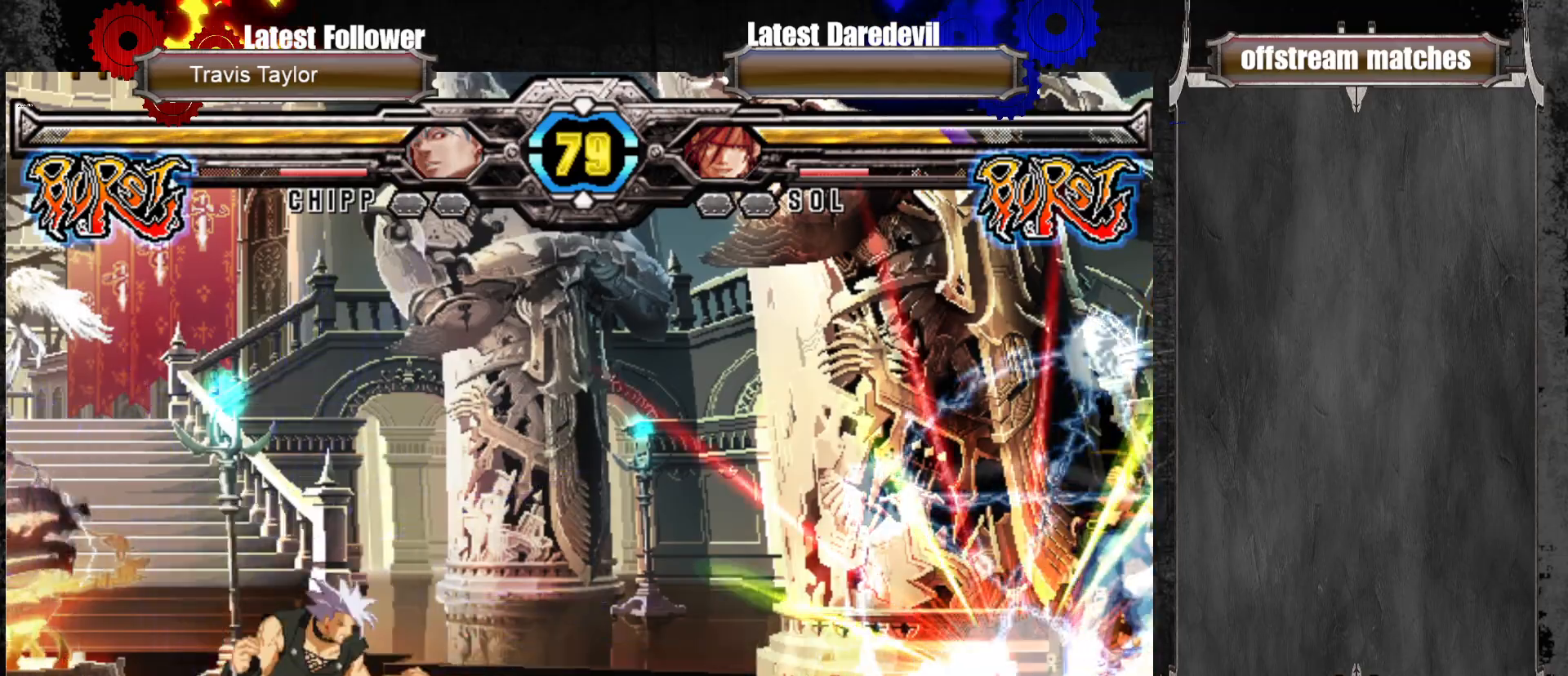
{"dt_ms": 500, "buttons": [], "left_stick": "up-left", "events": [[117, "left_stick", "center"], [417, "left_stick", "up-left"]]}
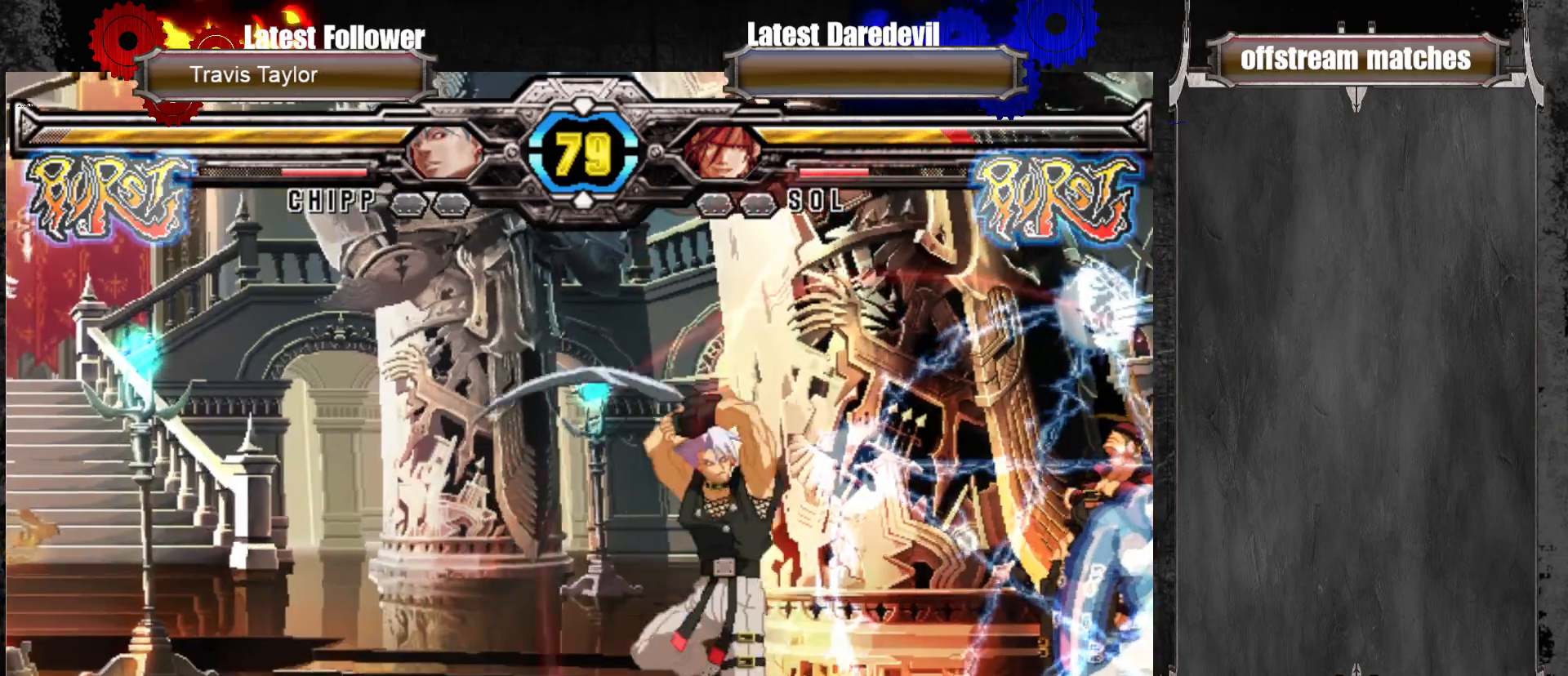
{"dt_ms": 500, "buttons": [], "left_stick": "right", "events": [[17, "left_stick", "center"], [67, "left_stick", "right"]]}
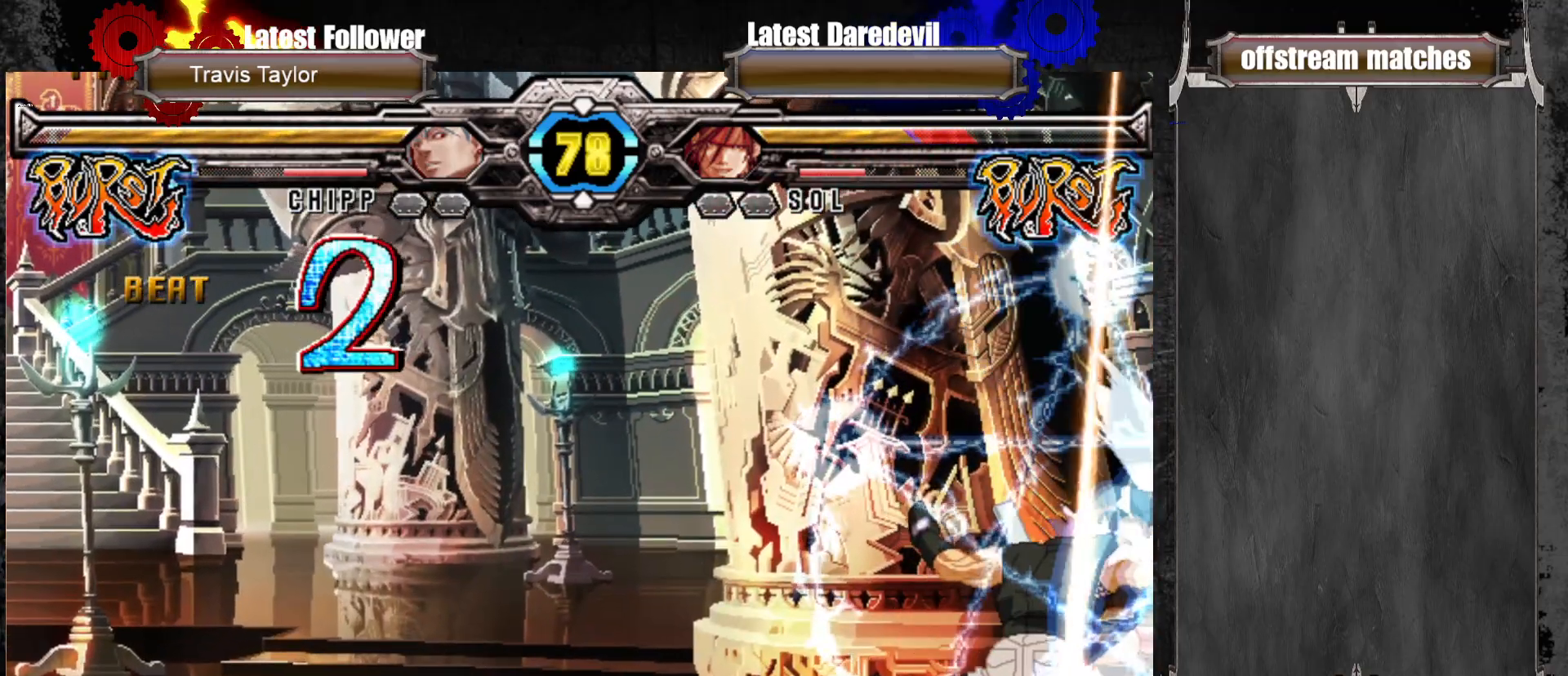
{"dt_ms": 500, "buttons": [], "left_stick": "left", "events": [[167, "left_stick", "center"], [283, "left_stick", "left"]]}
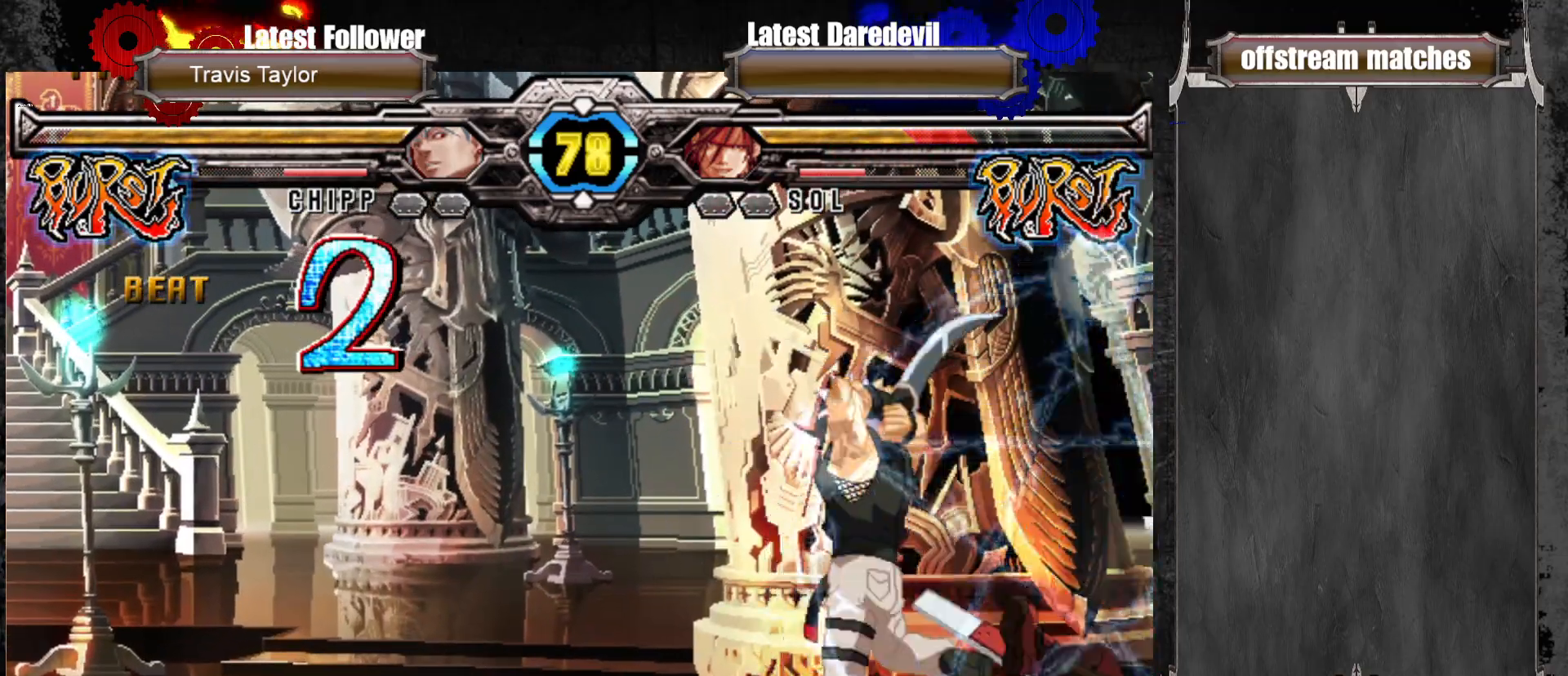
{"dt_ms": 500, "buttons": [], "left_stick": "left", "events": [[33, "SQUARE", "down"], [33, "TRIANGLE", "down"], [133, "SQUARE", "up"], [133, "TRIANGLE", "up"]]}
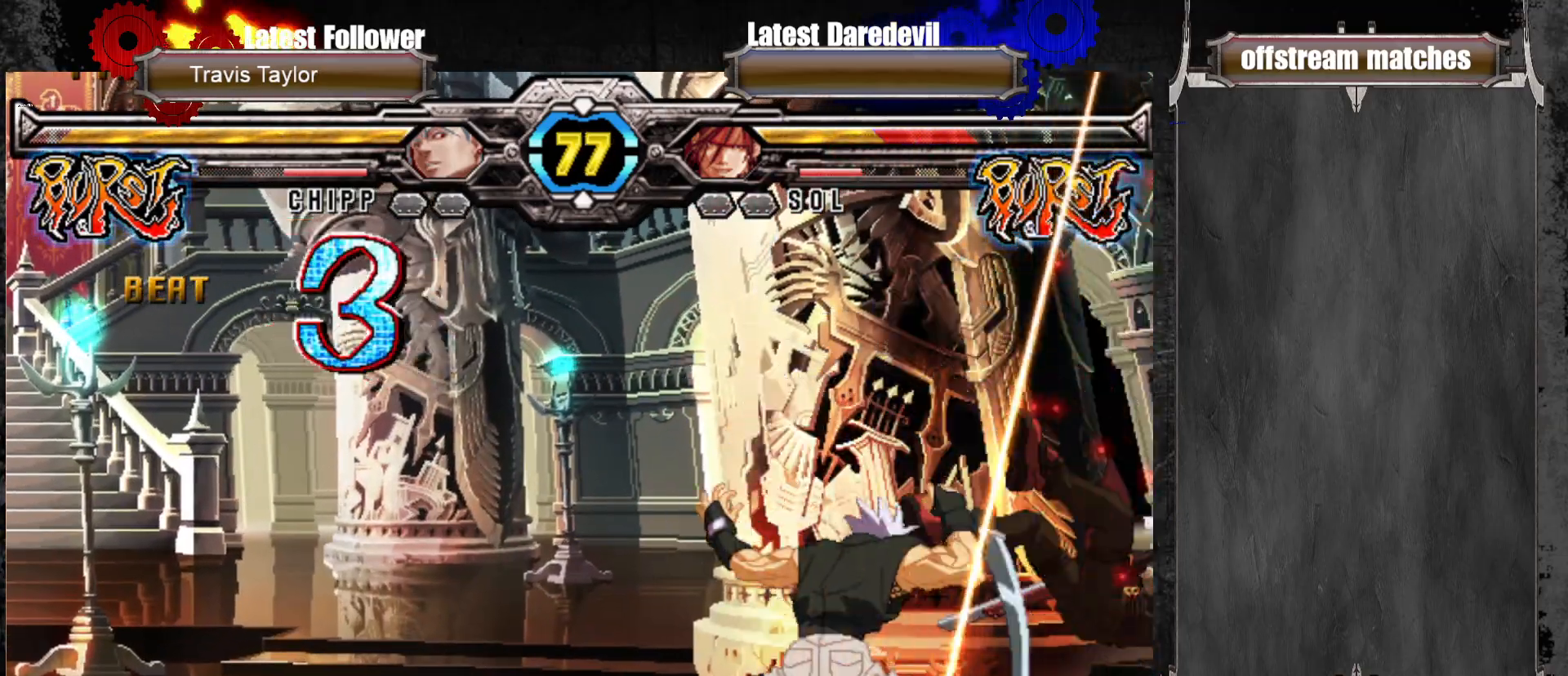
{"dt_ms": 500, "buttons": ["CIRCLE"], "left_stick": "left", "events": [[233, "CIRCLE", "down"], [317, "CIRCLE", "up"], [367, "CIRCLE", "down"], [433, "CIRCLE", "up"], [500, "CIRCLE", "down"]]}
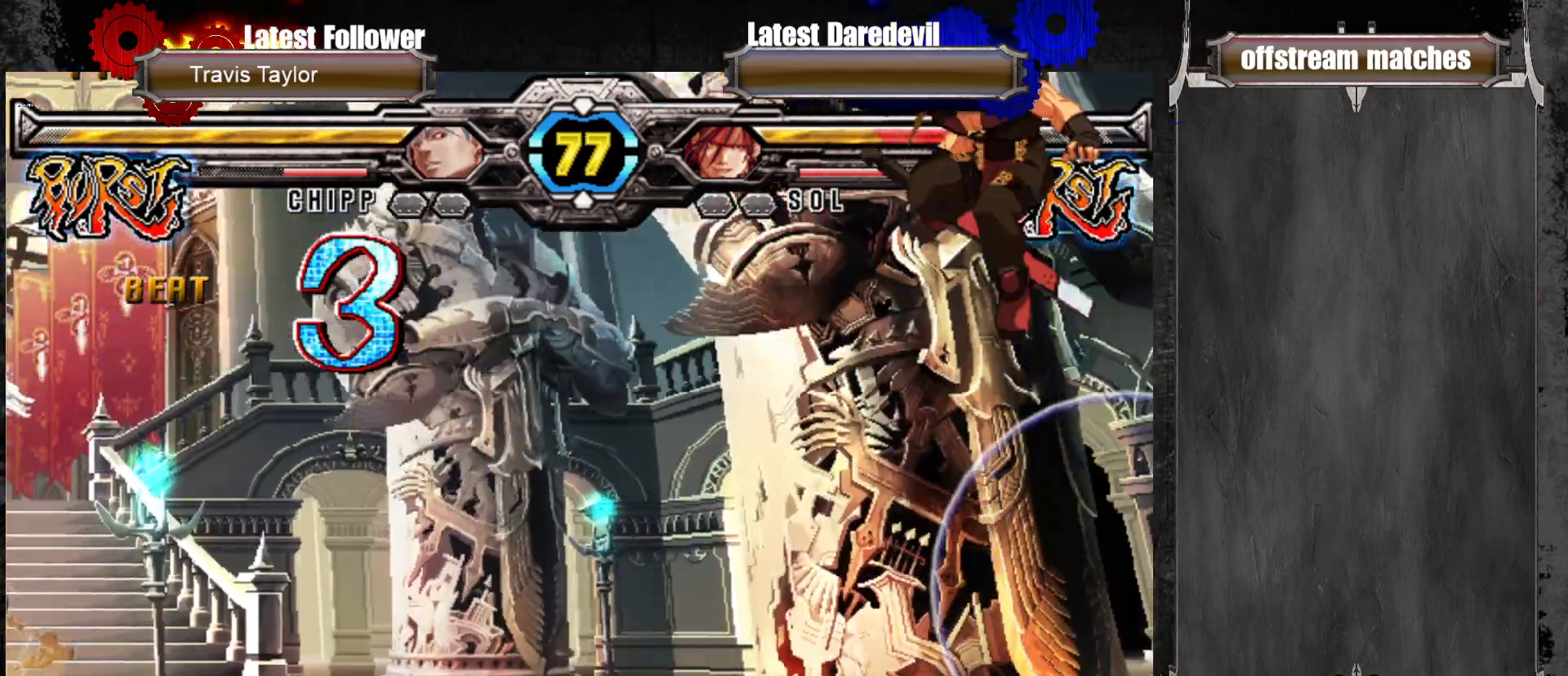
{"dt_ms": 500, "buttons": [], "left_stick": "center", "events": [[83, "CIRCLE", "up"], [117, "CIRCLE", "down"], [233, "CIRCLE", "up"], [317, "left_stick", "center"]]}